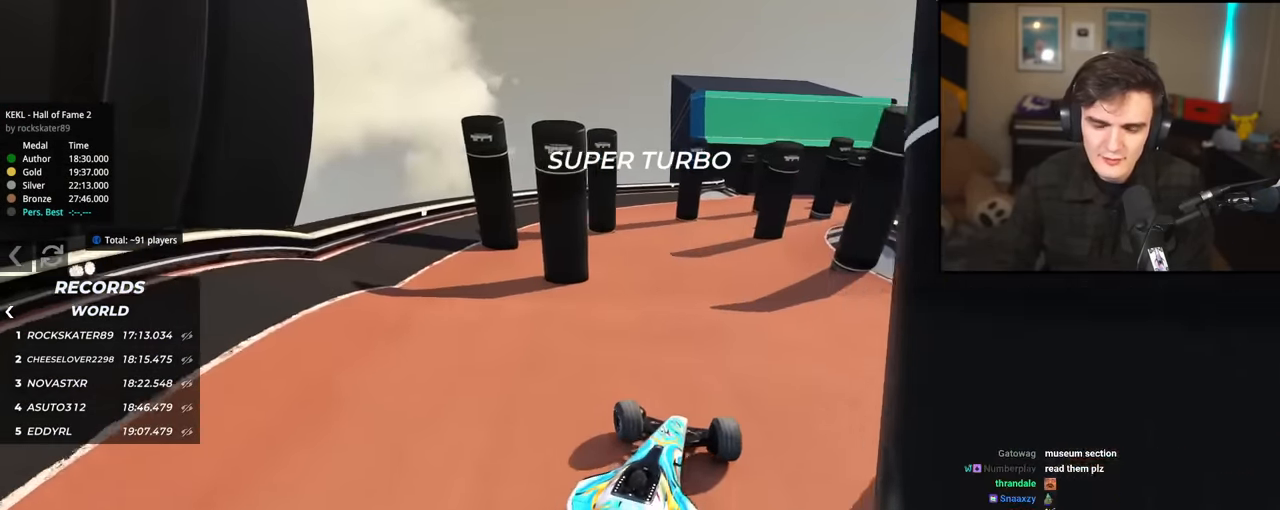
Gameplay with keyboard; each line is a JSON object with the keys held at the frame after it. "events" lists presses ("down") and releases ("up") of "brake", "down", "left", "right" and "up" between this image and that frame as [ms after this image, input, new state], when the widget could be followed in between. No other keys are recorded. Mouse input is not recorded. Key names are as the overlay labels them; some are game actions (e.g. jump) rather than physical keys.
{"keys": ["up"], "events": [[50, "left", "up"]]}
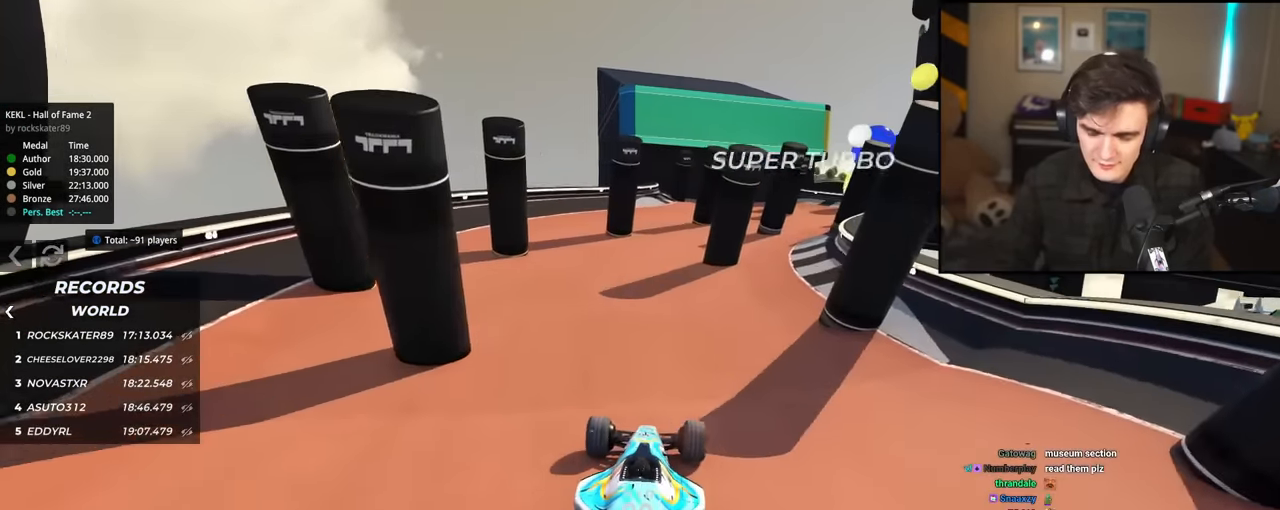
{"keys": ["up"], "events": []}
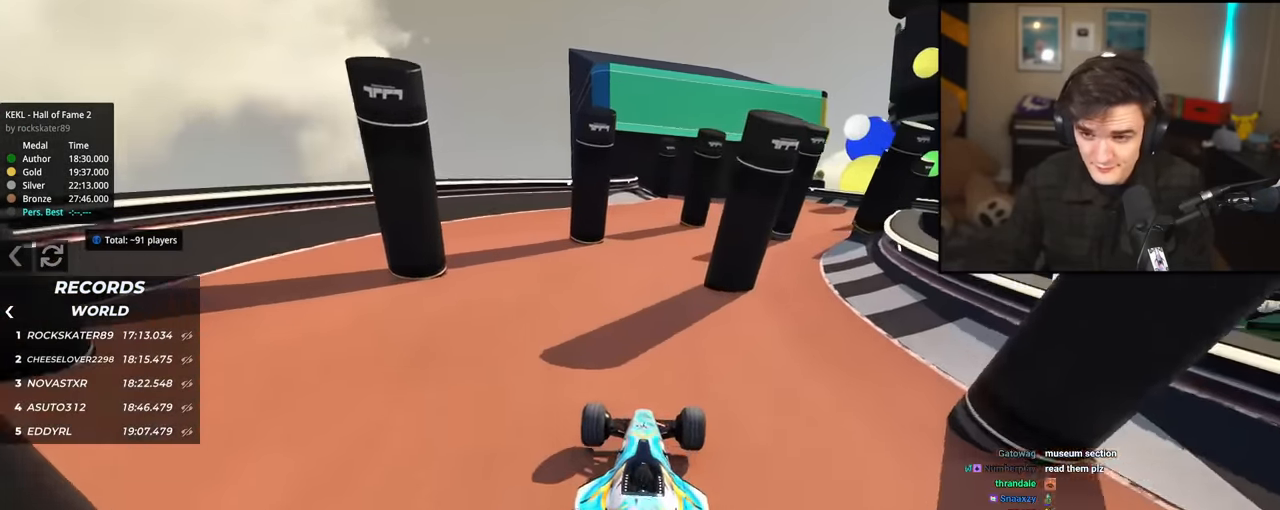
{"keys": ["up"], "events": []}
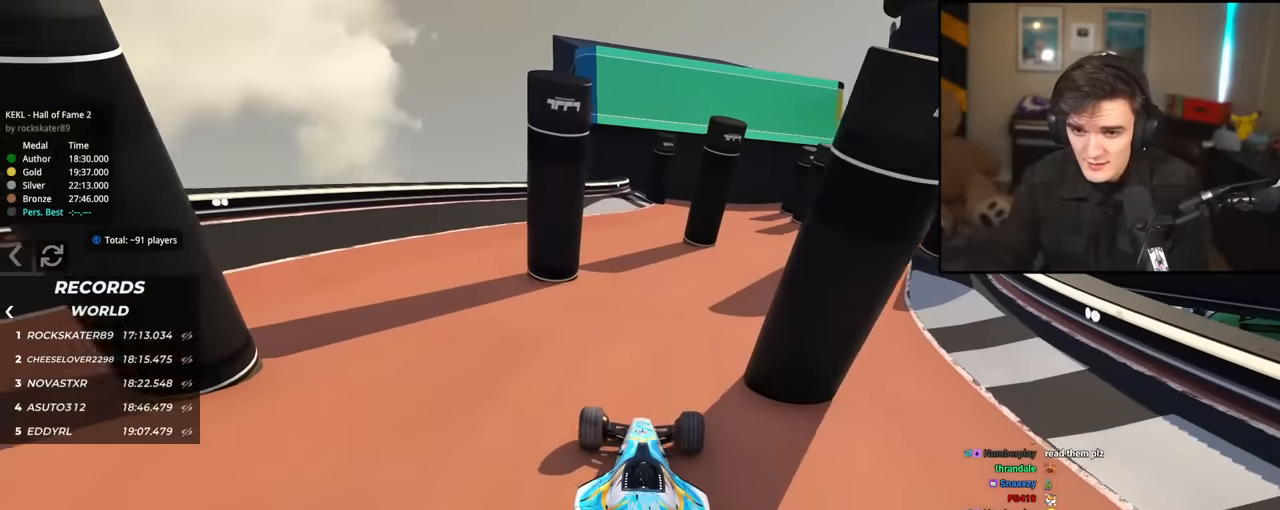
{"keys": ["up"], "events": [[117, "right", "down"], [400, "right", "up"]]}
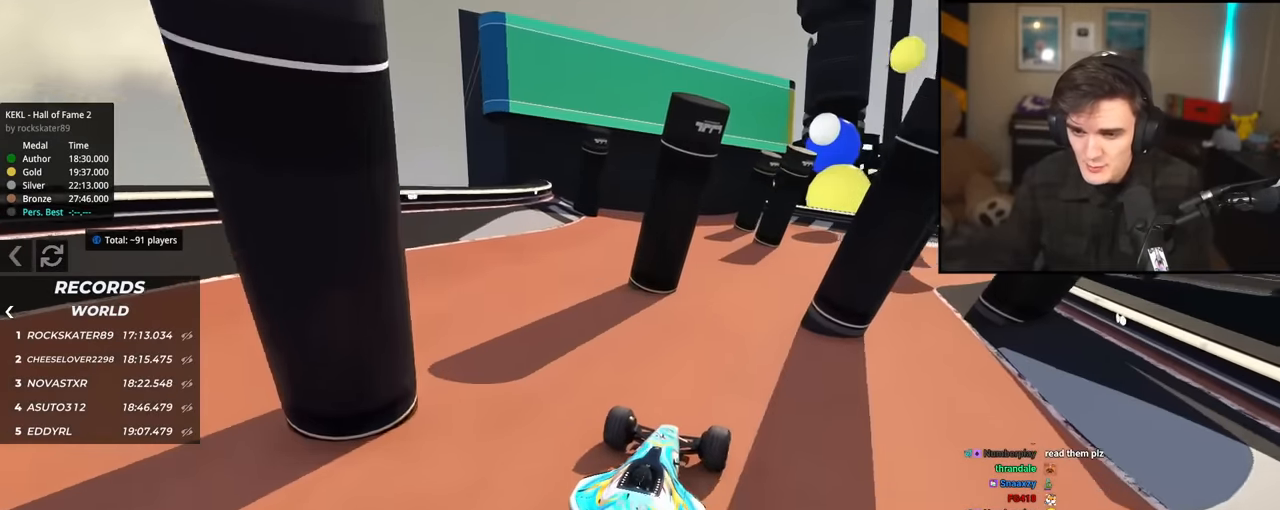
{"keys": ["up"], "events": []}
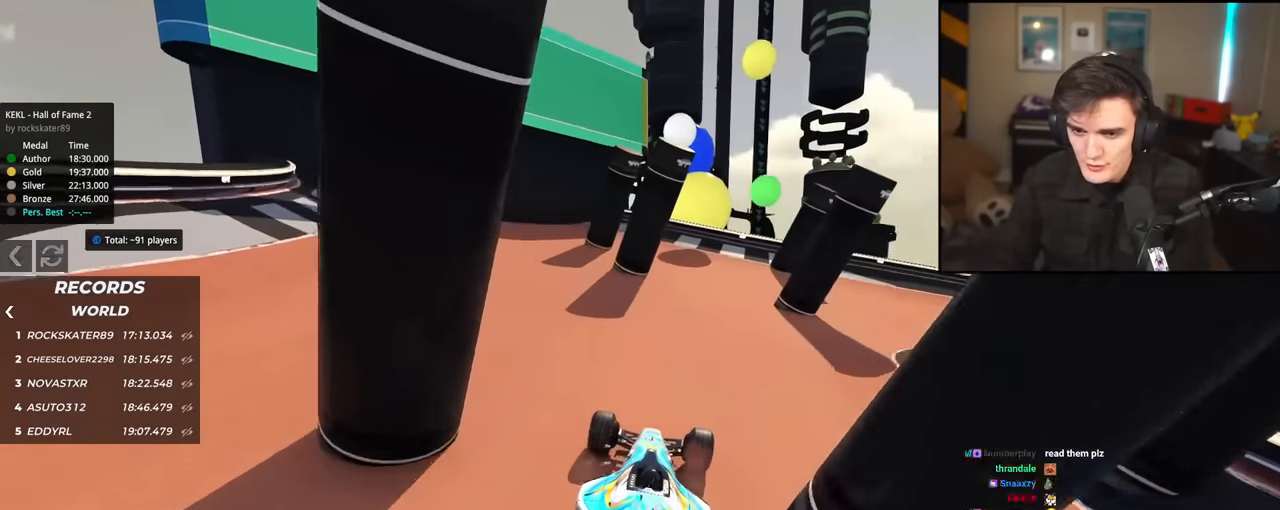
{"keys": ["right"], "events": [[200, "right", "down"], [384, "up", "up"]]}
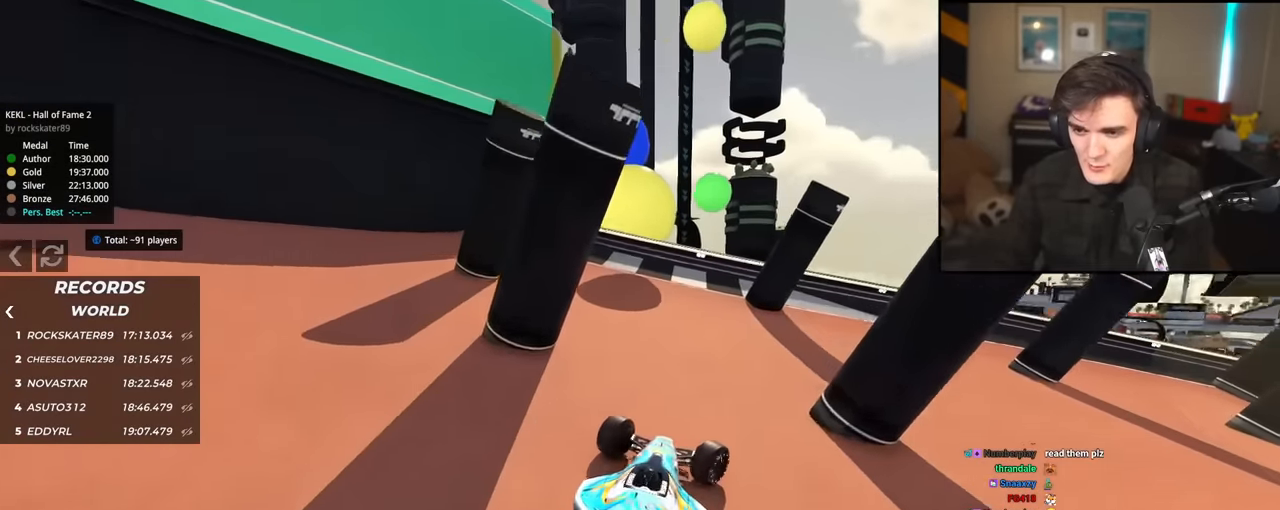
{"keys": ["right"], "events": []}
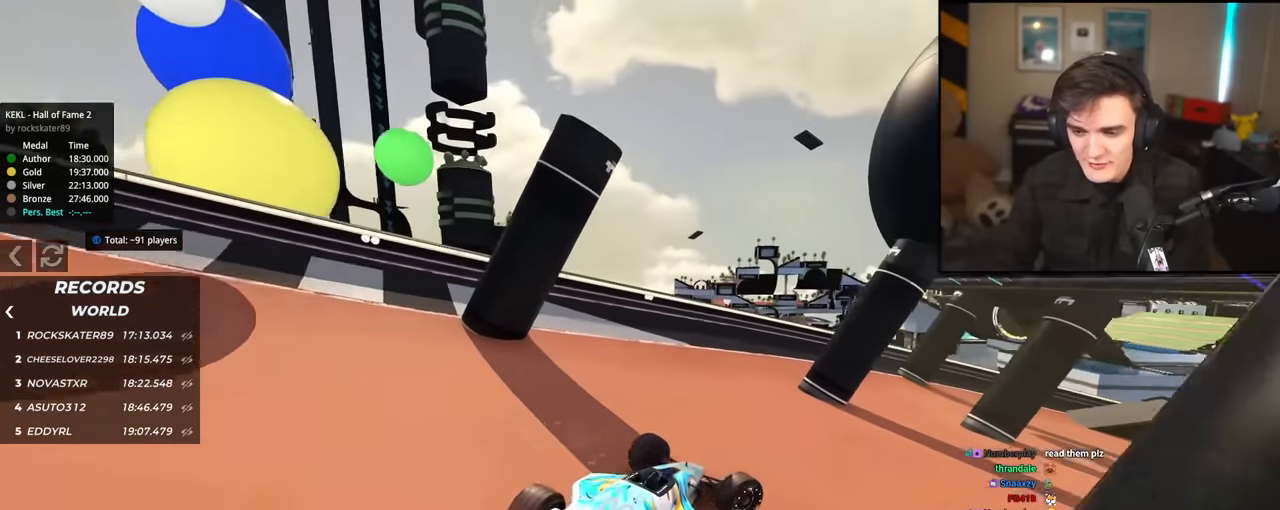
{"keys": ["left"], "events": [[283, "right", "up"], [467, "left", "down"]]}
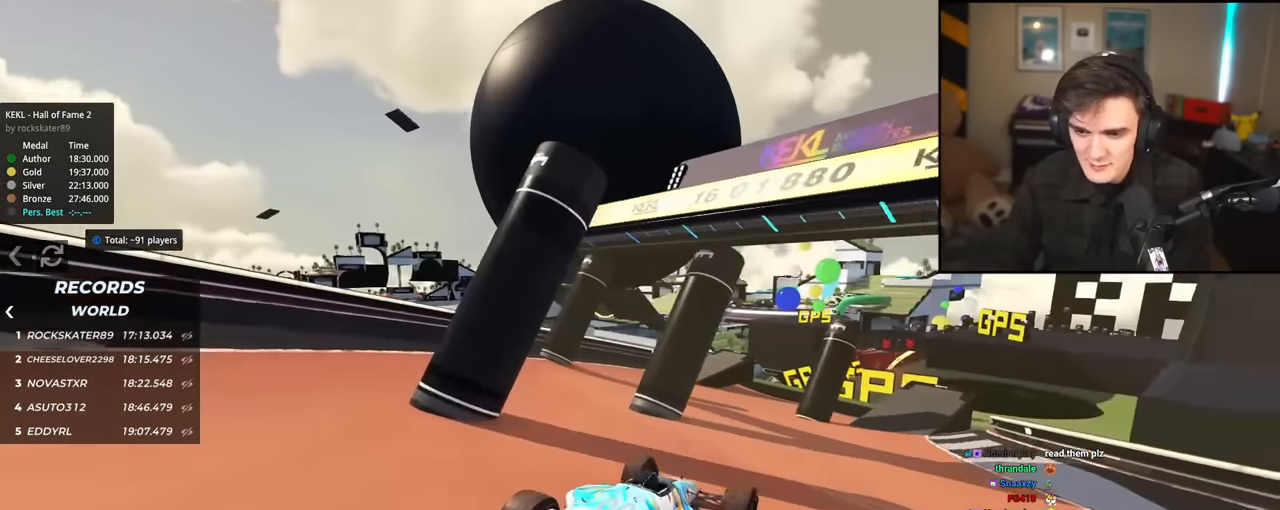
{"keys": ["right"], "events": [[67, "left", "up"], [351, "right", "down"]]}
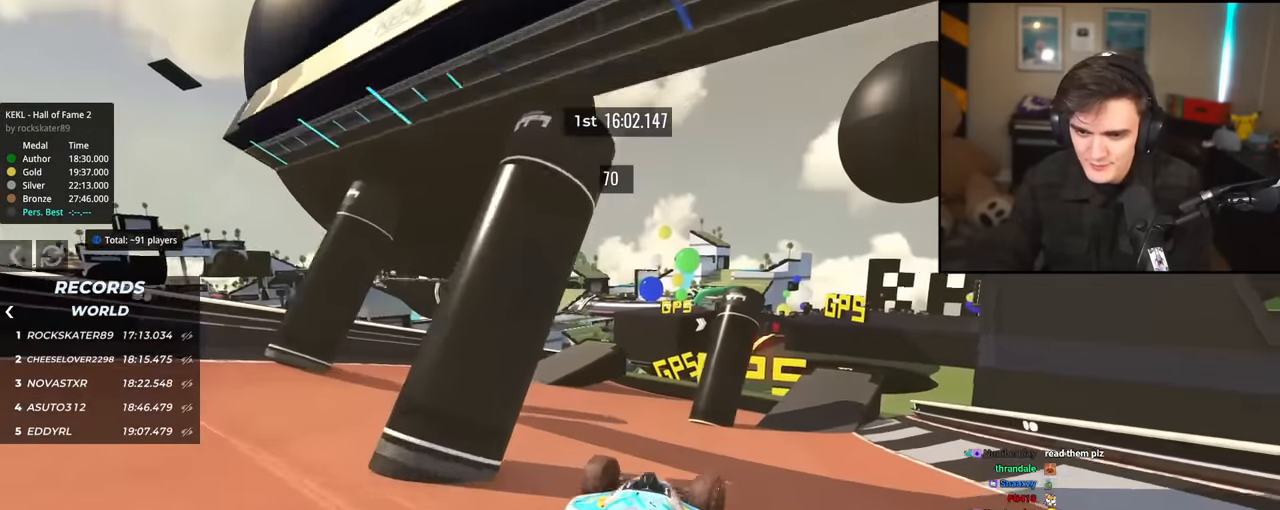
{"keys": ["up"], "events": [[217, "right", "up"], [350, "up", "down"]]}
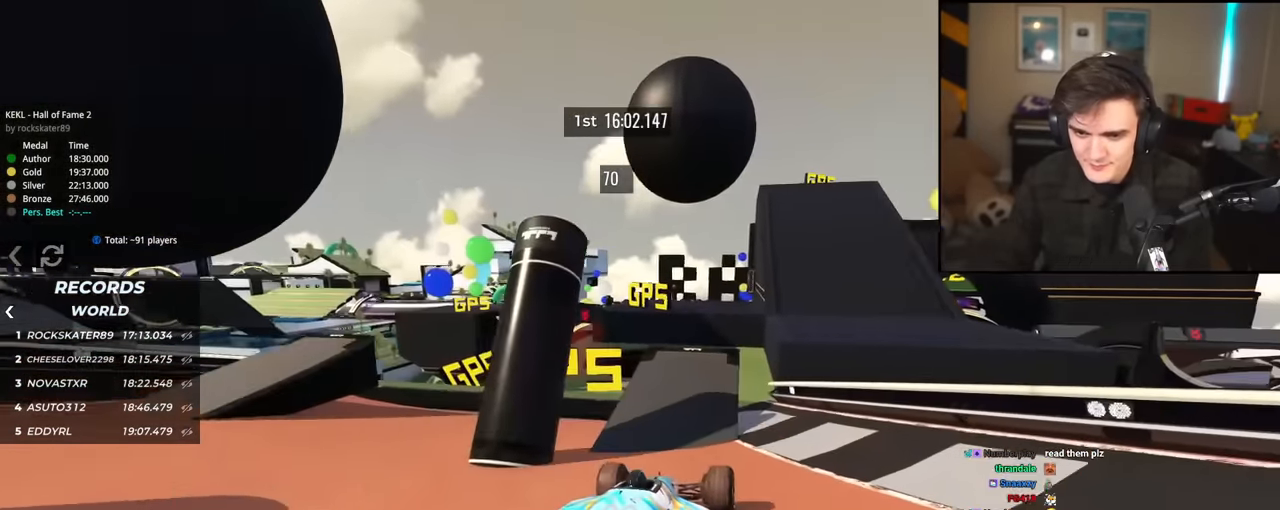
{"keys": ["up"], "events": [[100, "left", "down"], [317, "left", "up"]]}
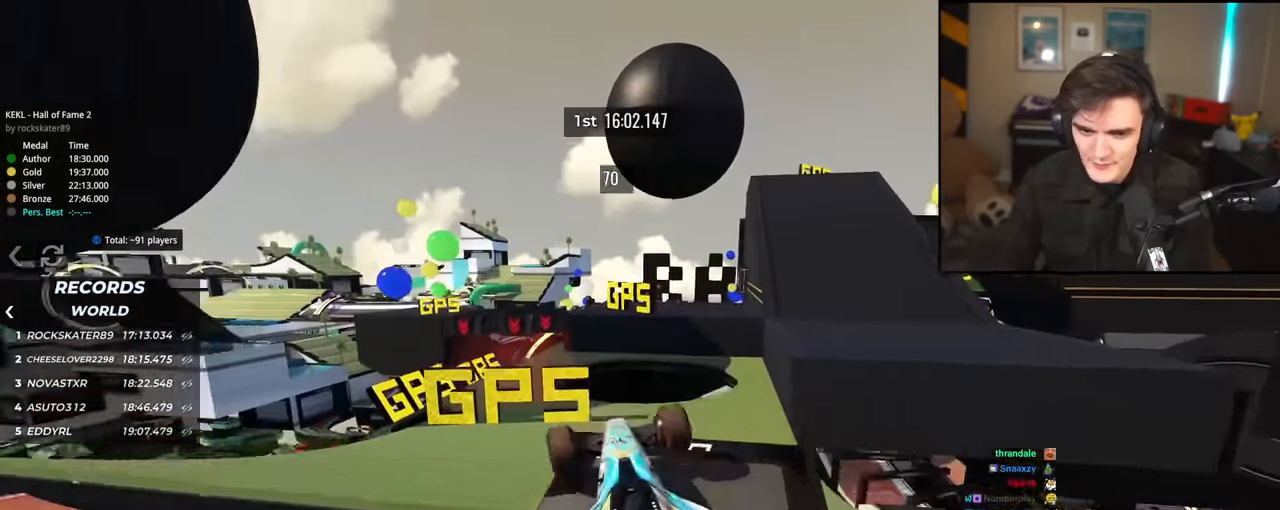
{"keys": ["right"], "events": [[100, "up", "up"], [301, "right", "down"]]}
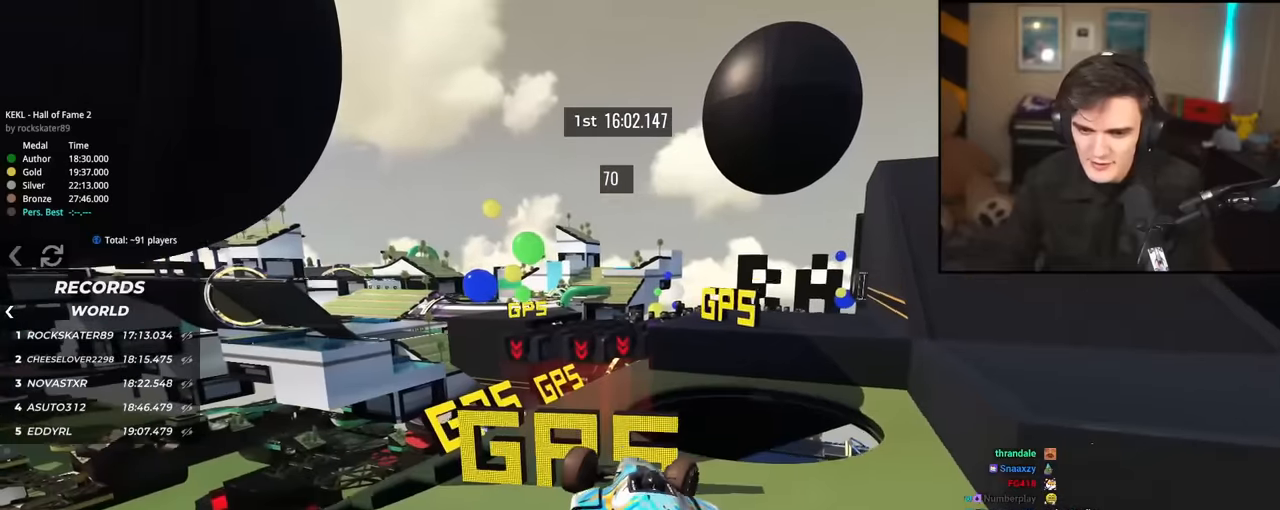
{"keys": ["right"], "events": []}
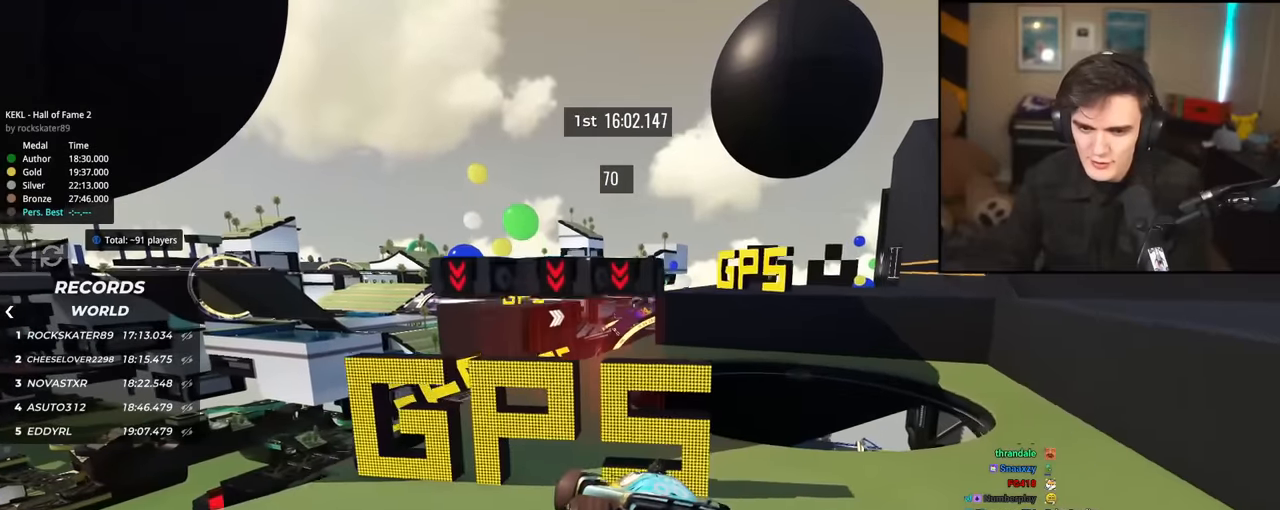
{"keys": [], "events": [[384, "right", "up"]]}
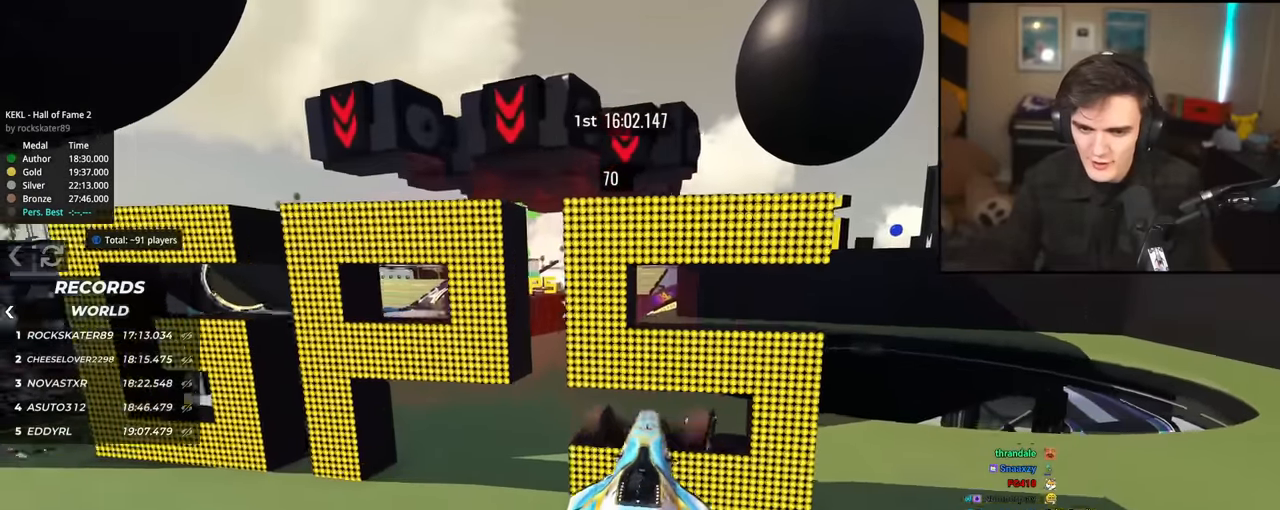
{"keys": ["left"], "events": [[150, "left", "down"]]}
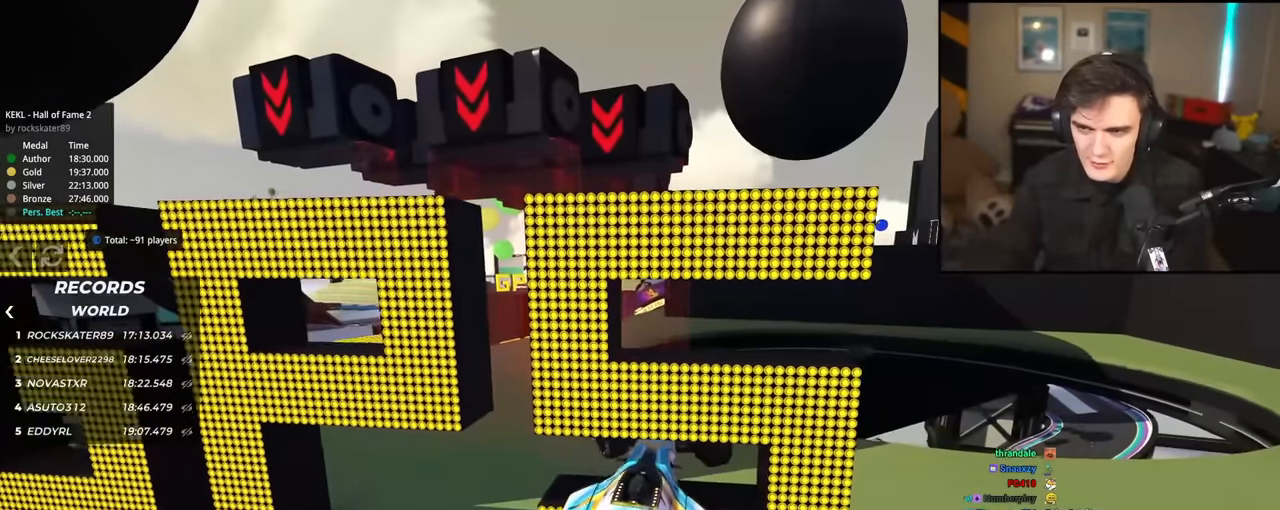
{"keys": ["left", "up"], "events": [[84, "up", "down"]]}
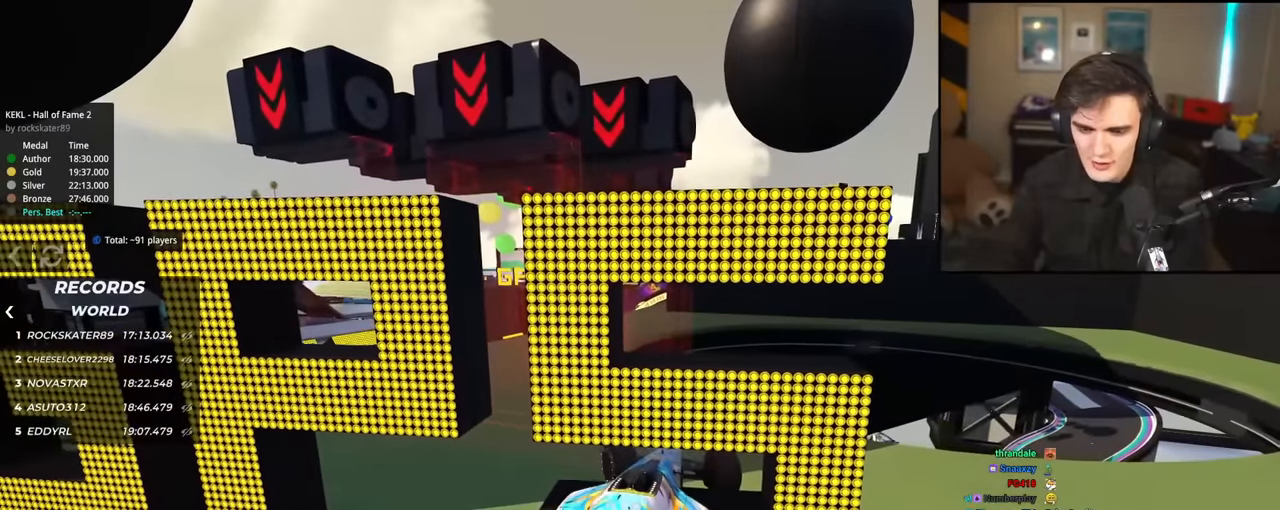
{"keys": ["left", "up"], "events": []}
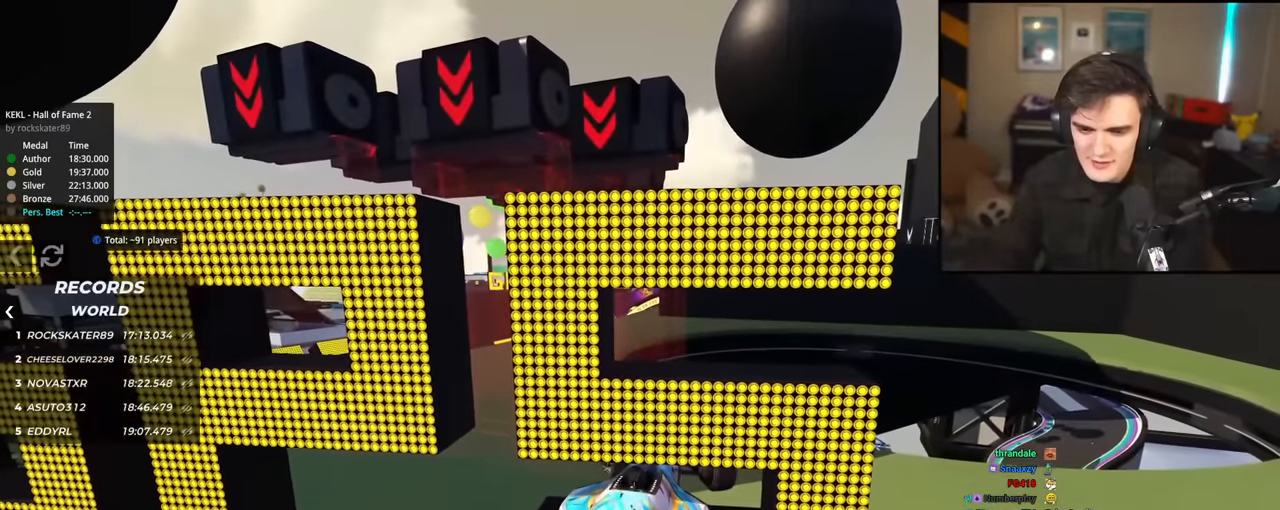
{"keys": ["left", "up"], "events": []}
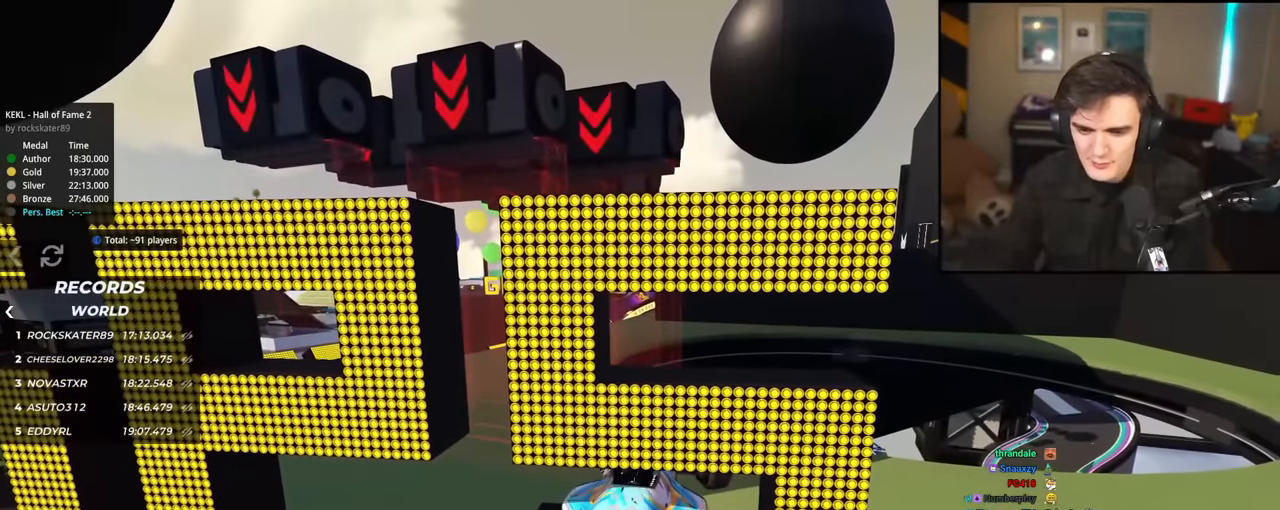
{"keys": ["left", "up"], "events": []}
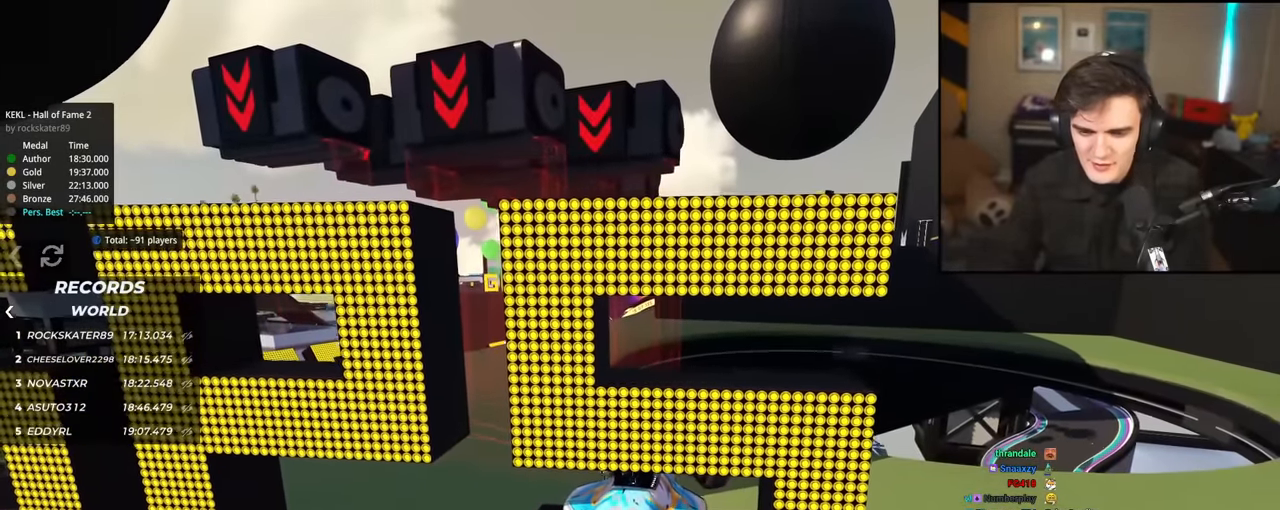
{"keys": ["left", "up"], "events": []}
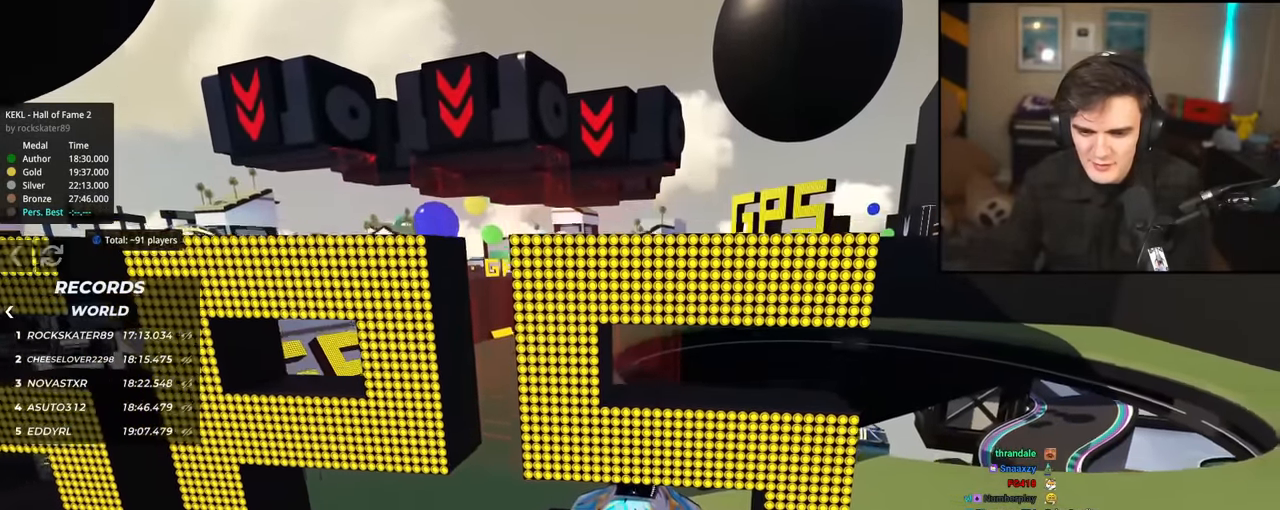
{"keys": ["down", "right"], "events": [[17, "up", "up"], [67, "left", "up"], [100, "down", "down"], [100, "right", "down"]]}
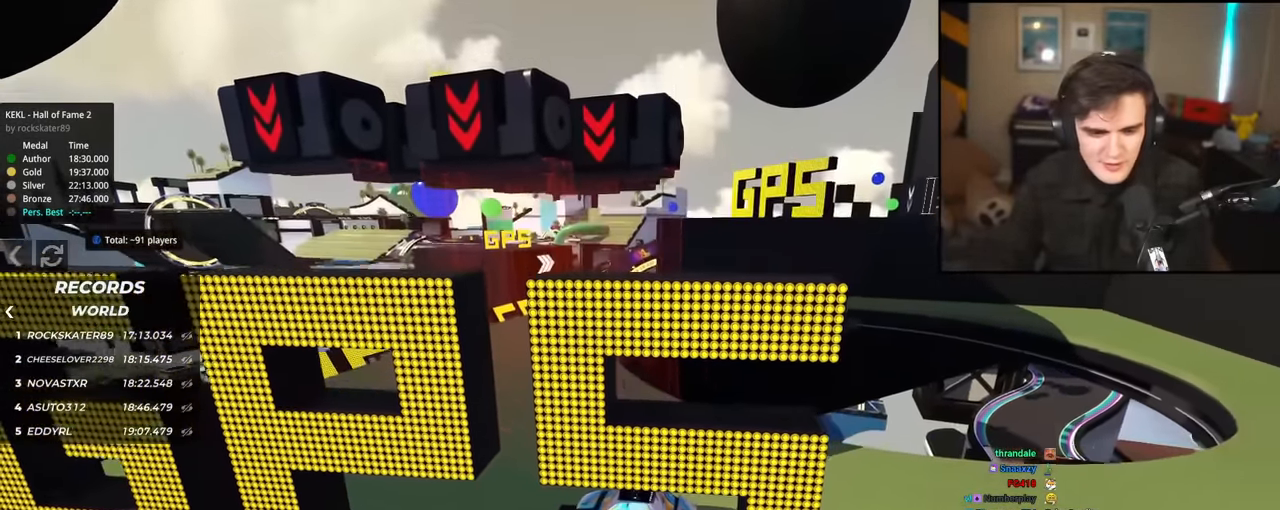
{"keys": ["up"], "events": [[117, "down", "up"], [167, "up", "down"], [267, "right", "up"]]}
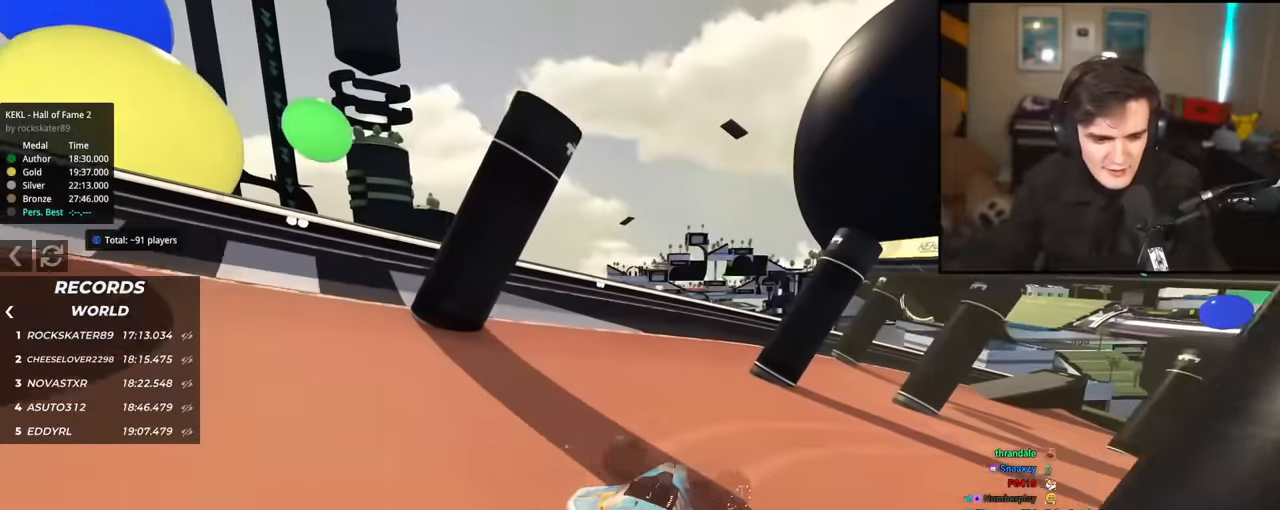
{"keys": ["up"], "events": []}
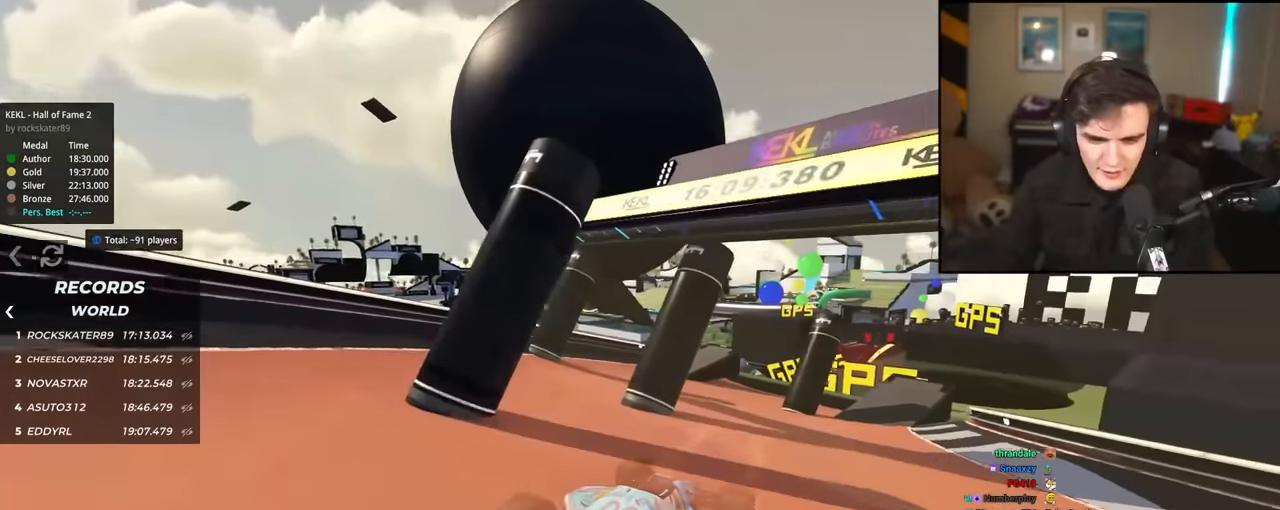
{"keys": ["right", "up"], "events": [[301, "right", "down"]]}
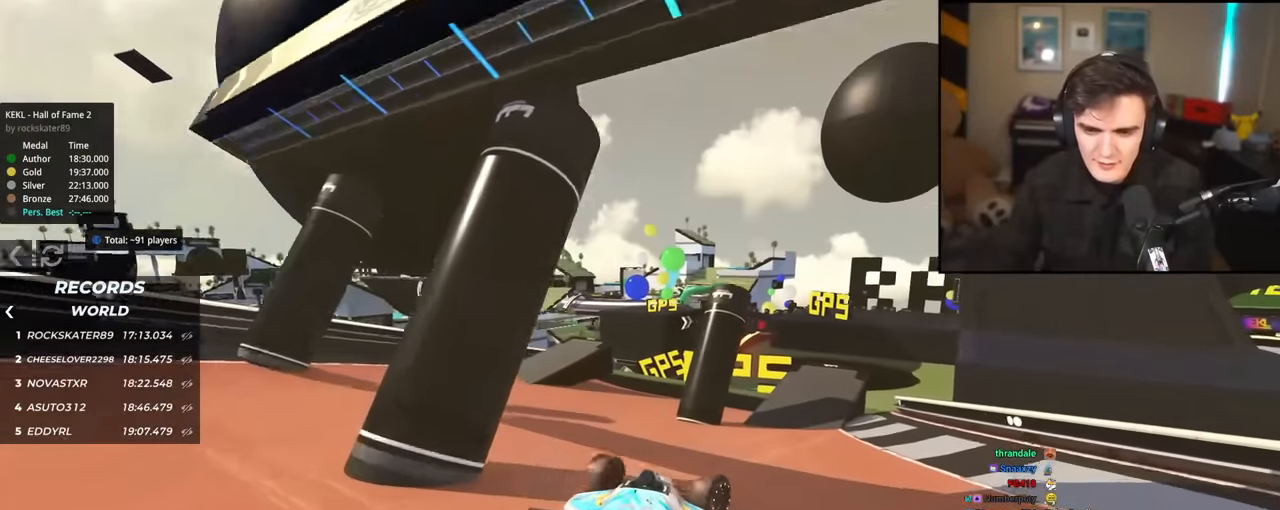
{"keys": ["left"], "events": [[133, "right", "up"], [450, "left", "down"], [500, "up", "up"]]}
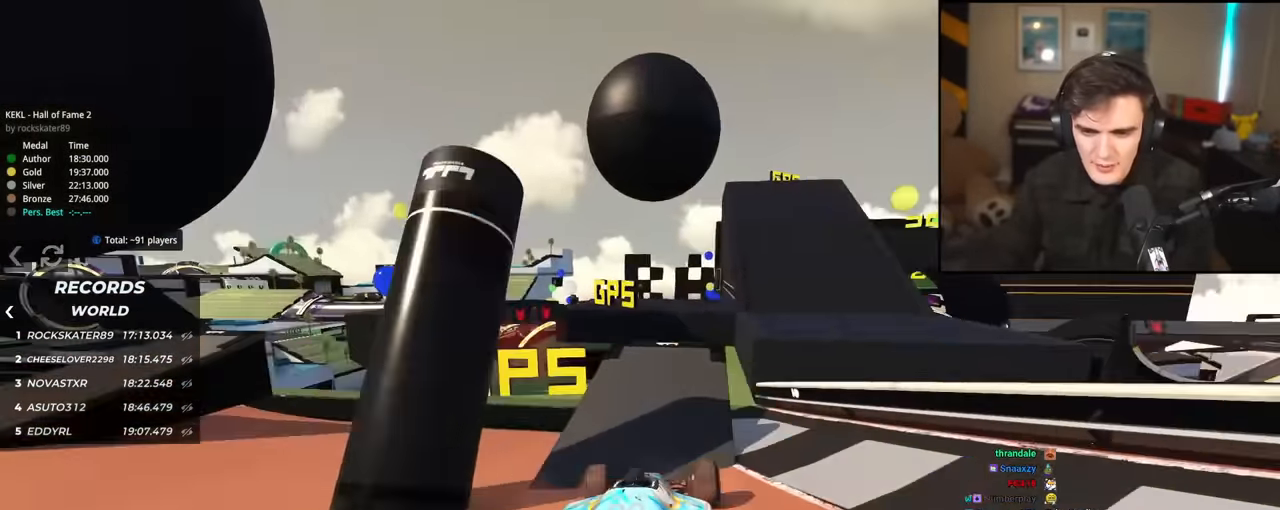
{"keys": [], "events": [[367, "left", "up"]]}
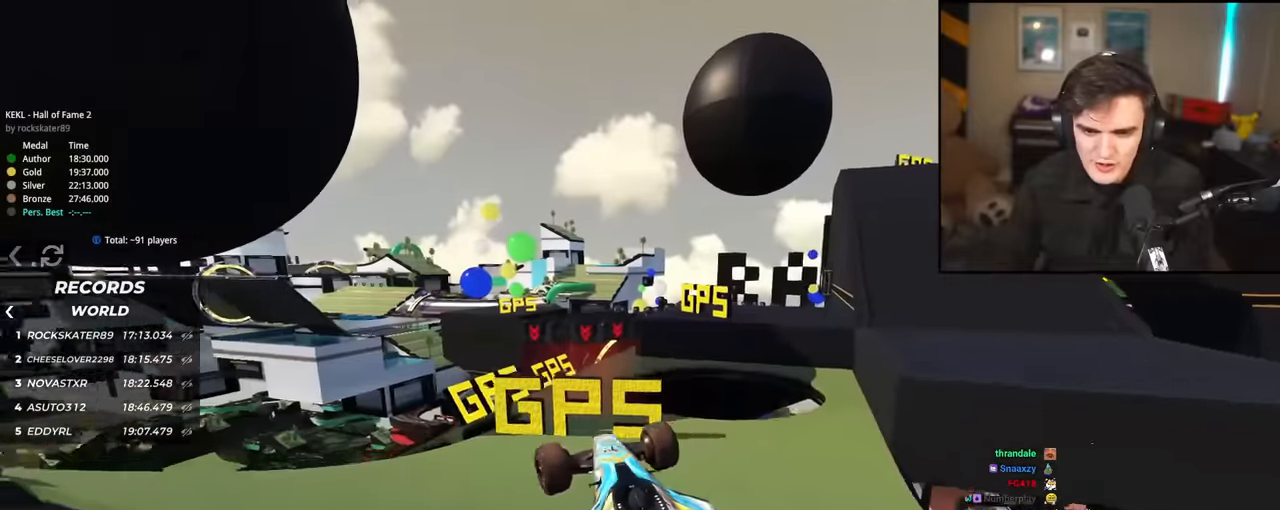
{"keys": ["brake", "right"], "events": [[67, "right", "down"], [100, "right", "up"], [350, "right", "down"], [434, "brake", "down"]]}
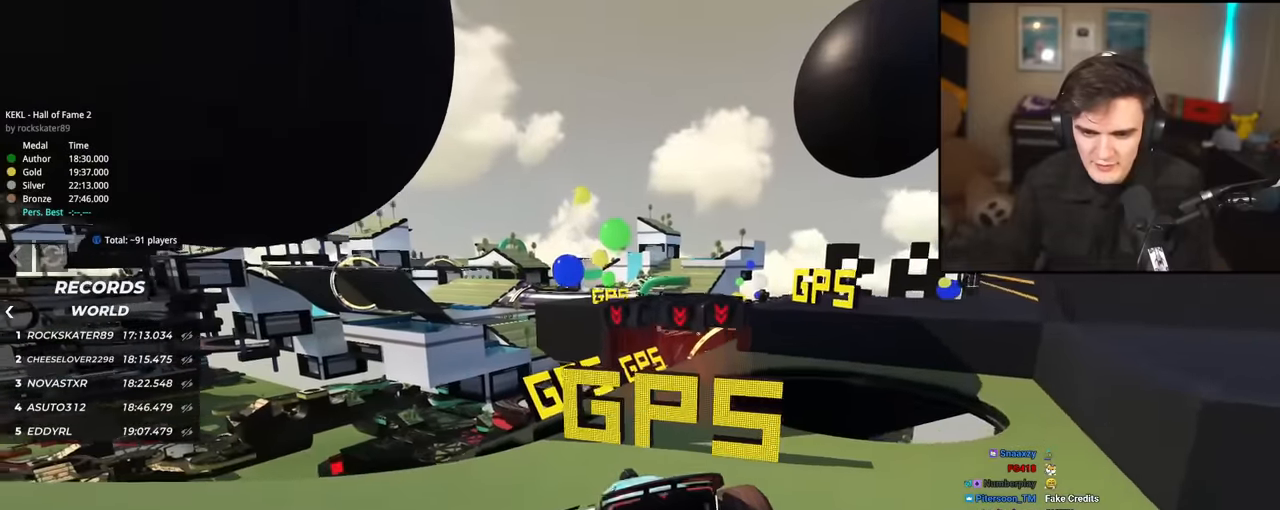
{"keys": ["brake", "right"], "events": []}
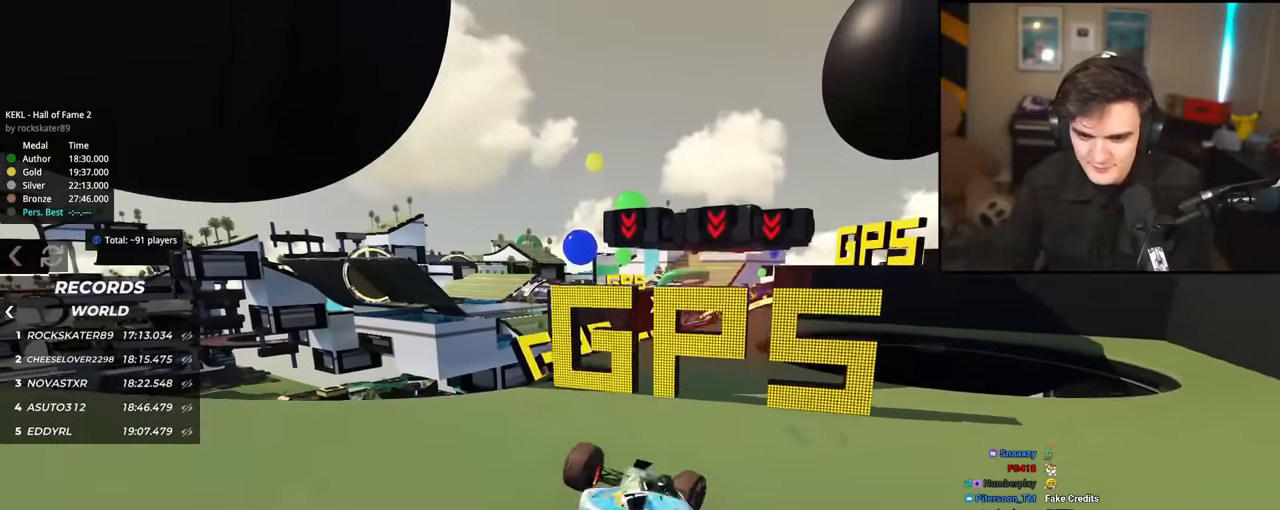
{"keys": ["brake", "left"], "events": [[83, "up", "down"], [233, "right", "up"], [283, "left", "down"], [283, "up", "up"]]}
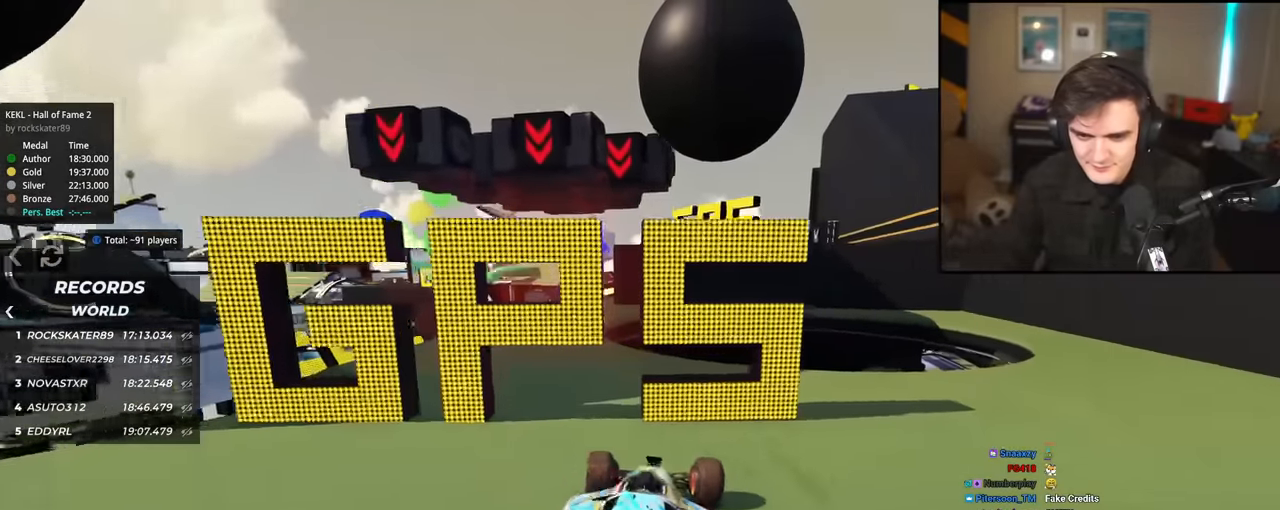
{"keys": ["brake", "right", "up"], "events": [[67, "up", "down"], [384, "left", "up"], [434, "right", "down"]]}